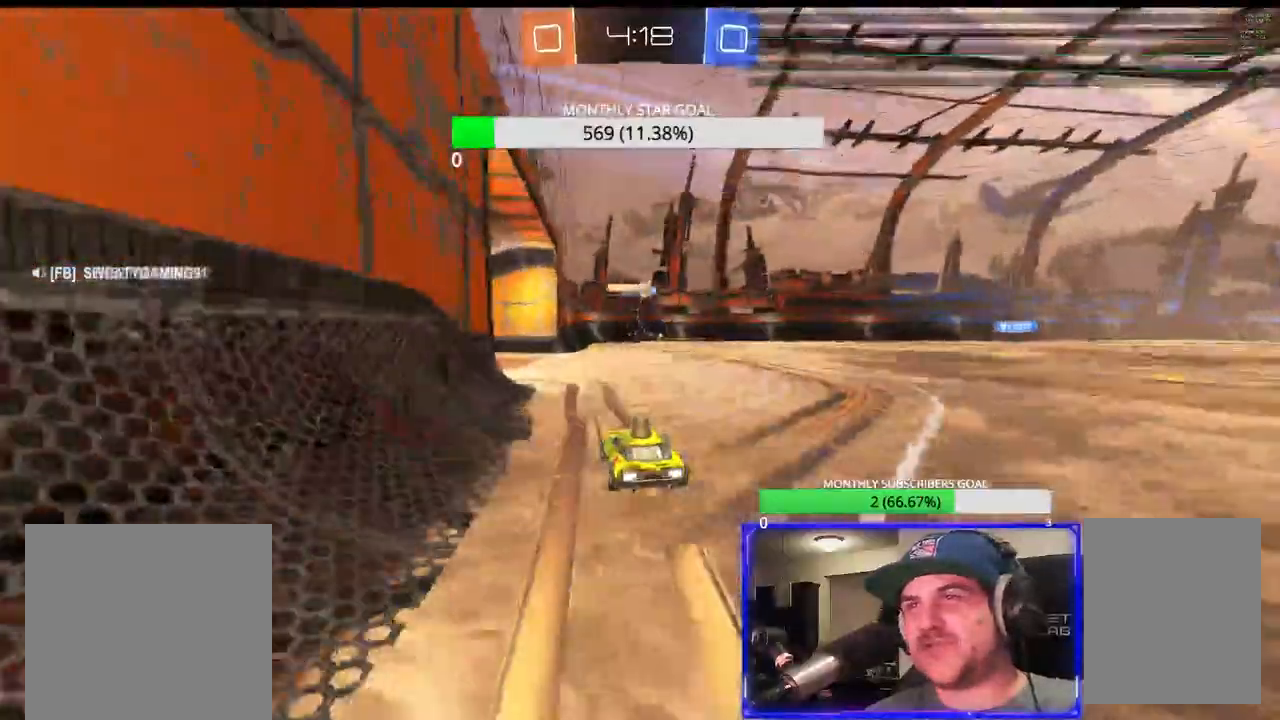
Gameplay with a controller (PlayStation layout); each line is a JSON object with the inputs held at the frame after it (dt_ms = milliseconds from this image to that frame). "events" lists button and stick changes between this image and that frame as [ms after this image, input, new state], when the widget could be followed in between.
{"dt_ms": 500, "buttons": ["L1", "L2"], "left_stick": "down-right", "right_stick": "center", "events": [[133, "R2", "up"], [133, "left_stick", "right"], [183, "L1", "down"], [183, "L2", "down"], [200, "left_stick", "center"], [250, "left_stick", "down-right"], [283, "L1", "up"], [367, "L1", "down"]]}
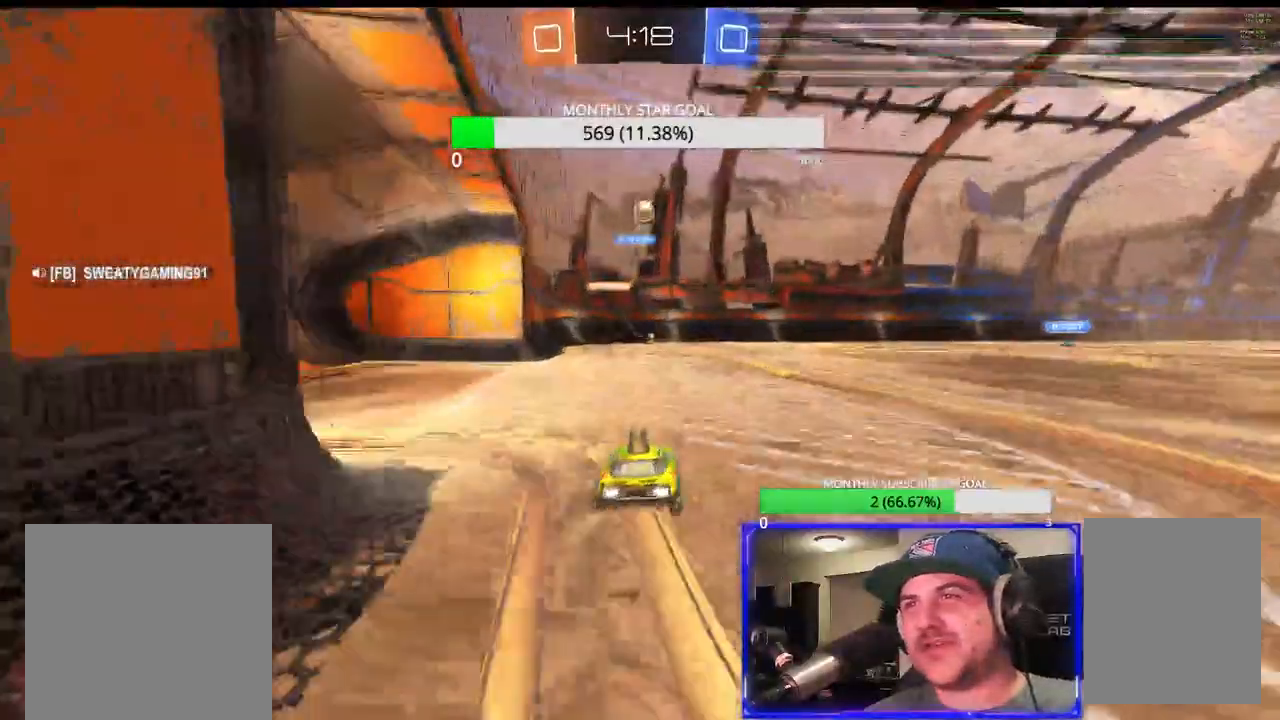
{"dt_ms": 500, "buttons": ["R1", "R2"], "left_stick": "down", "right_stick": "center", "events": [[50, "L1", "up"], [50, "left_stick", "center"], [83, "L2", "up"], [117, "CROSS", "down"], [283, "left_stick", "down"], [317, "CROSS", "up"], [433, "R2", "down"], [467, "R1", "down"]]}
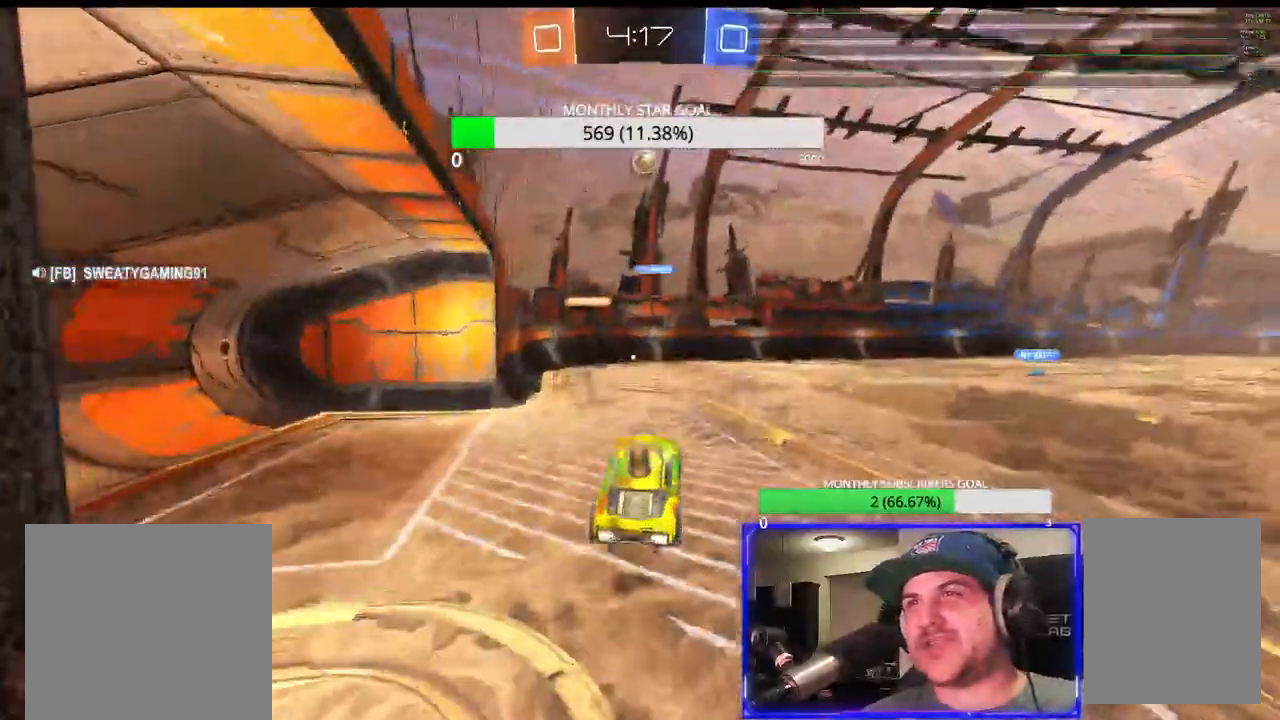
{"dt_ms": 500, "buttons": ["R1", "R2"], "left_stick": "center", "right_stick": "center", "events": [[17, "left_stick", "down-right"], [167, "left_stick", "center"], [300, "left_stick", "up"], [417, "left_stick", "center"]]}
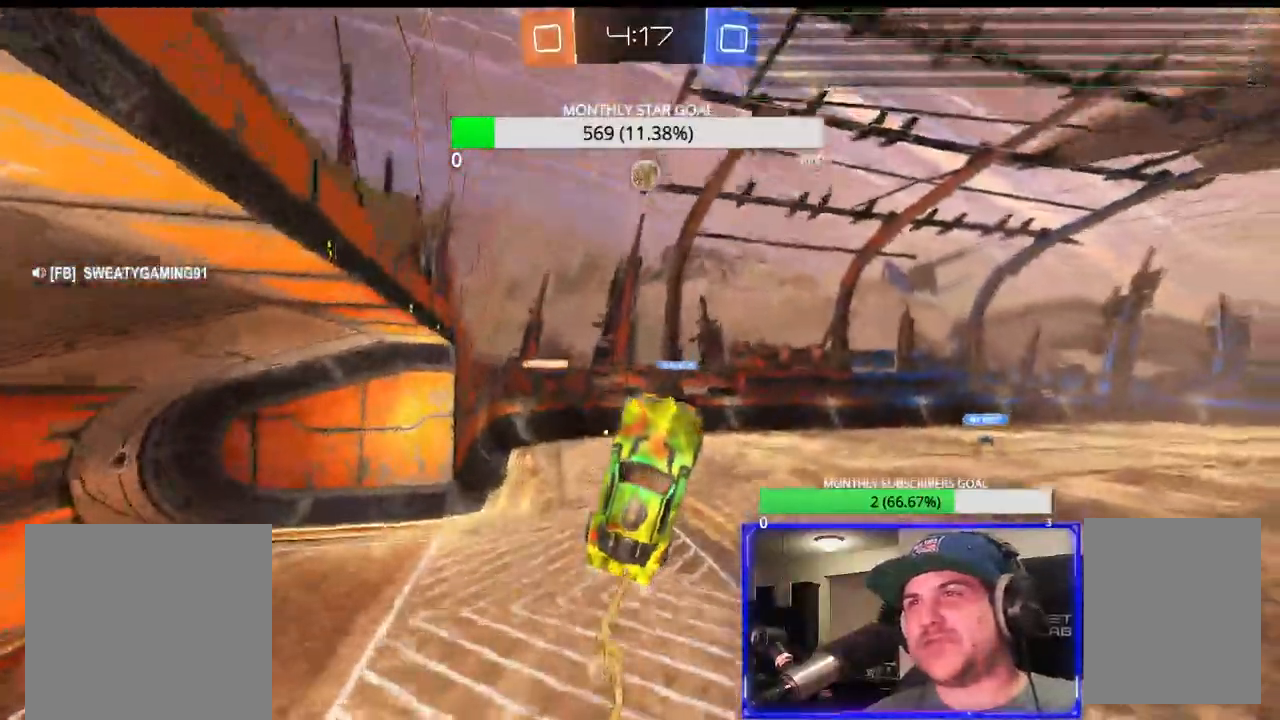
{"dt_ms": 500, "buttons": ["R2"], "left_stick": "up", "right_stick": "center", "events": [[117, "left_stick", "up"], [283, "R1", "up"], [317, "left_stick", "center"], [350, "R1", "down"], [483, "left_stick", "up"], [500, "R1", "up"]]}
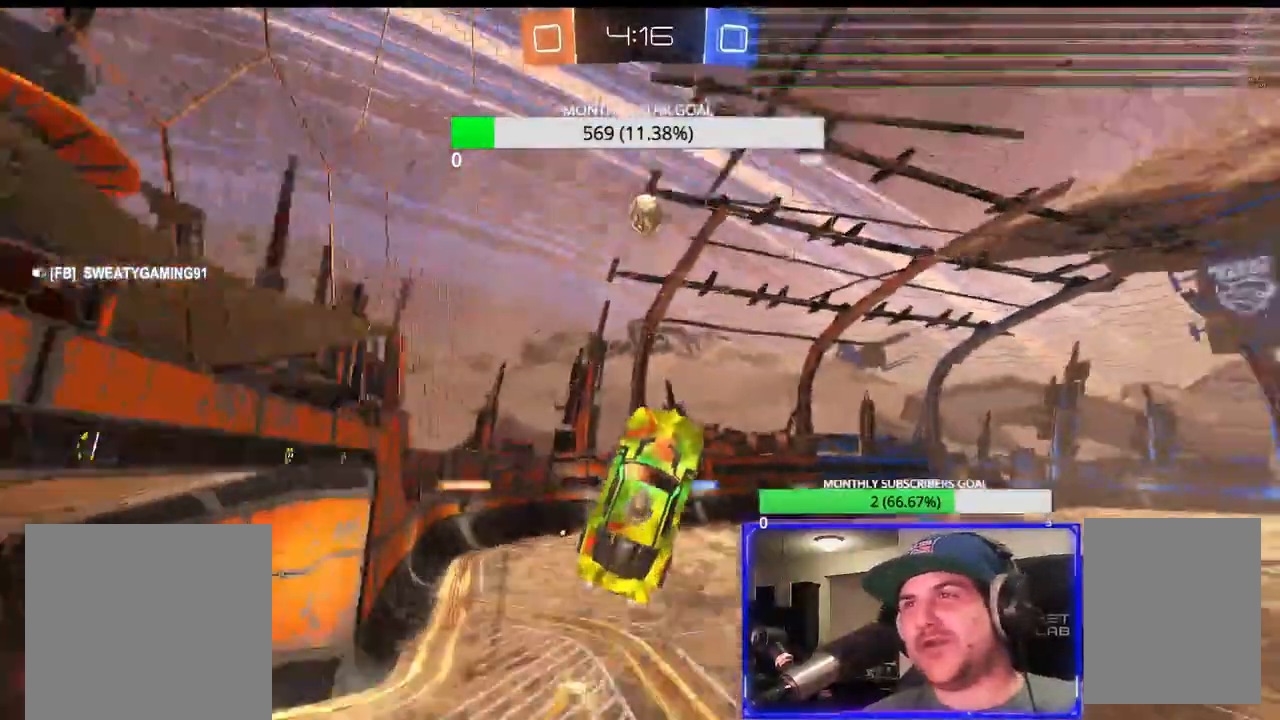
{"dt_ms": 500, "buttons": ["R1", "R2"], "left_stick": "down-right", "right_stick": "center", "events": [[83, "left_stick", "right"], [100, "R1", "down"], [317, "left_stick", "down"], [433, "left_stick", "down-right"]]}
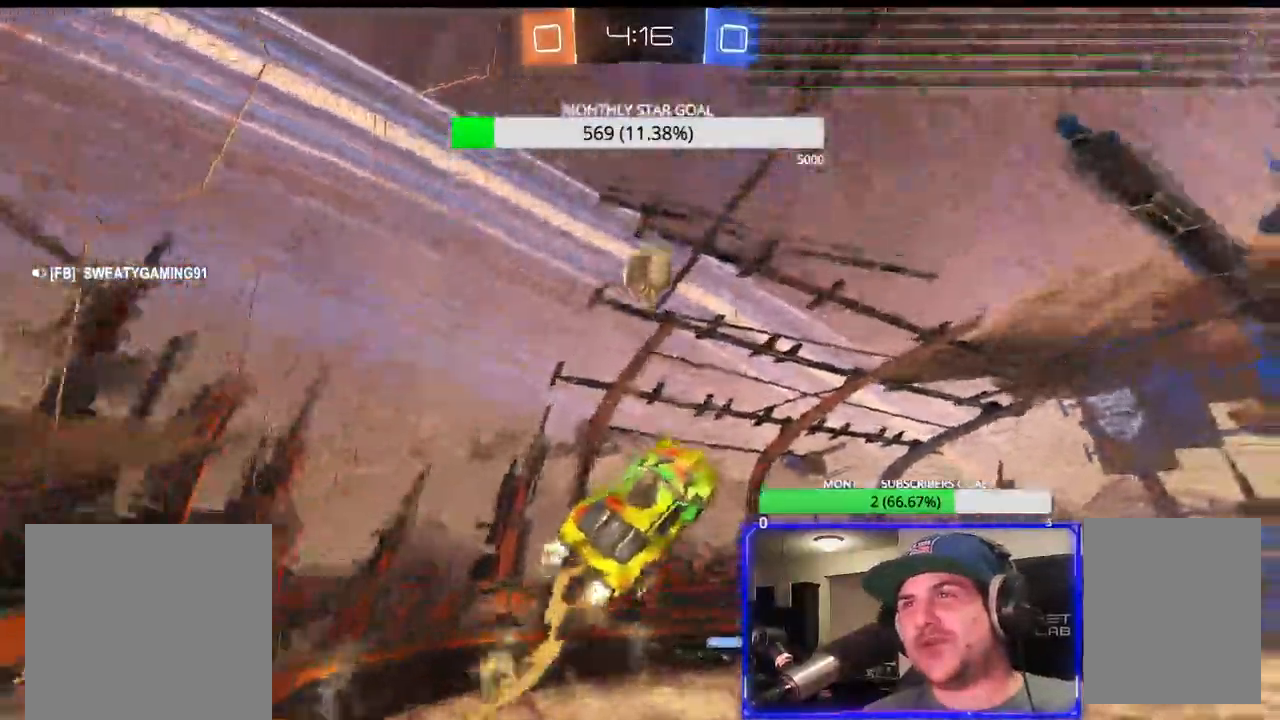
{"dt_ms": 500, "buttons": ["R2"], "left_stick": "down", "right_stick": "center", "events": [[67, "left_stick", "down"], [467, "R1", "up"]]}
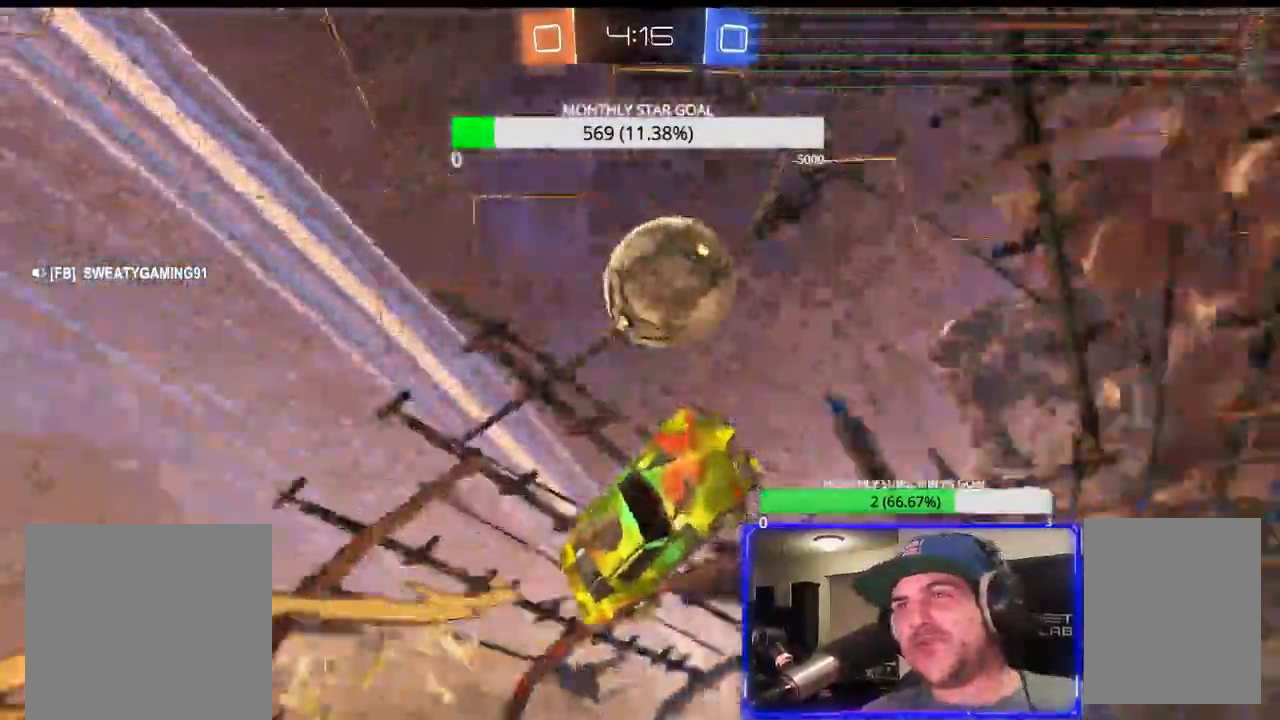
{"dt_ms": 500, "buttons": ["R2"], "left_stick": "left", "right_stick": "center", "events": [[17, "SQUARE", "down"], [50, "left_stick", "right"], [133, "left_stick", "up-right"], [233, "left_stick", "up"], [317, "SQUARE", "up"], [350, "left_stick", "center"], [450, "left_stick", "left"]]}
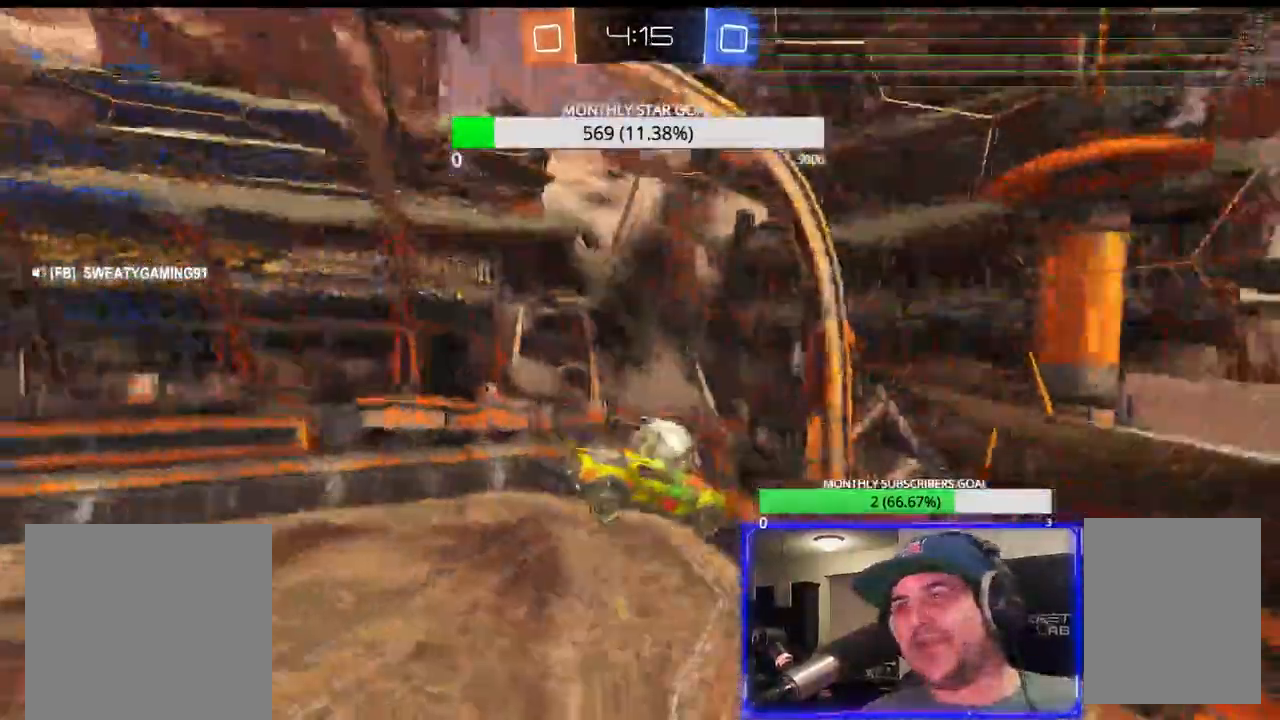
{"dt_ms": 500, "buttons": ["R2"], "left_stick": "center", "right_stick": "center"}
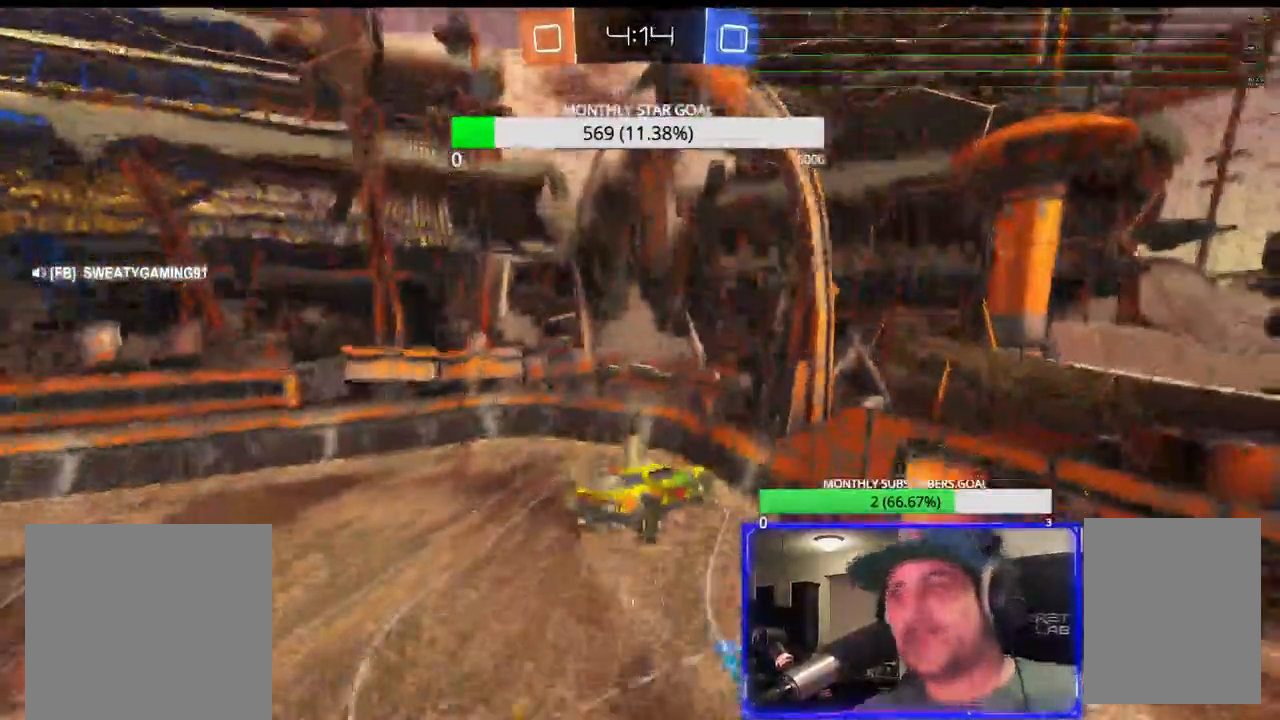
{"dt_ms": 500, "buttons": ["R2"], "left_stick": "left", "right_stick": "center", "events": [[450, "left_stick", "left"]]}
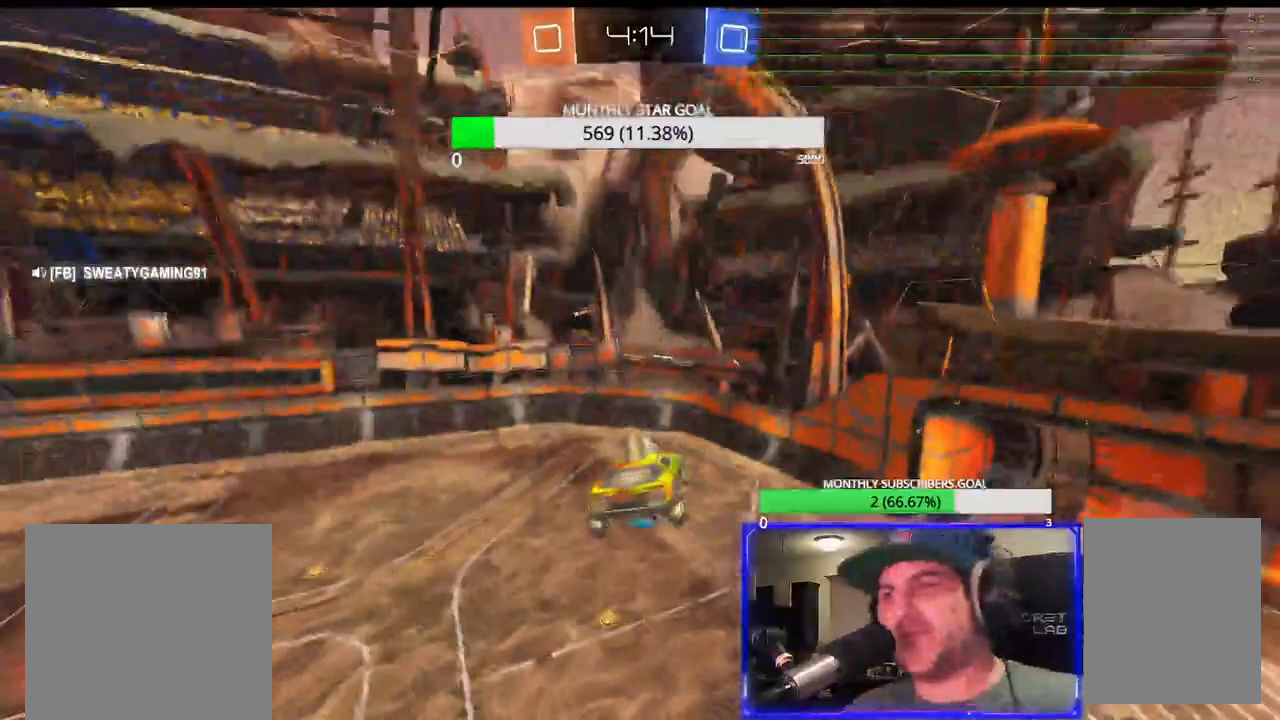
{"dt_ms": 500, "buttons": ["R2"], "left_stick": "center", "right_stick": "center", "events": [[33, "R1", "down"], [83, "left_stick", "center"], [200, "R1", "up"]]}
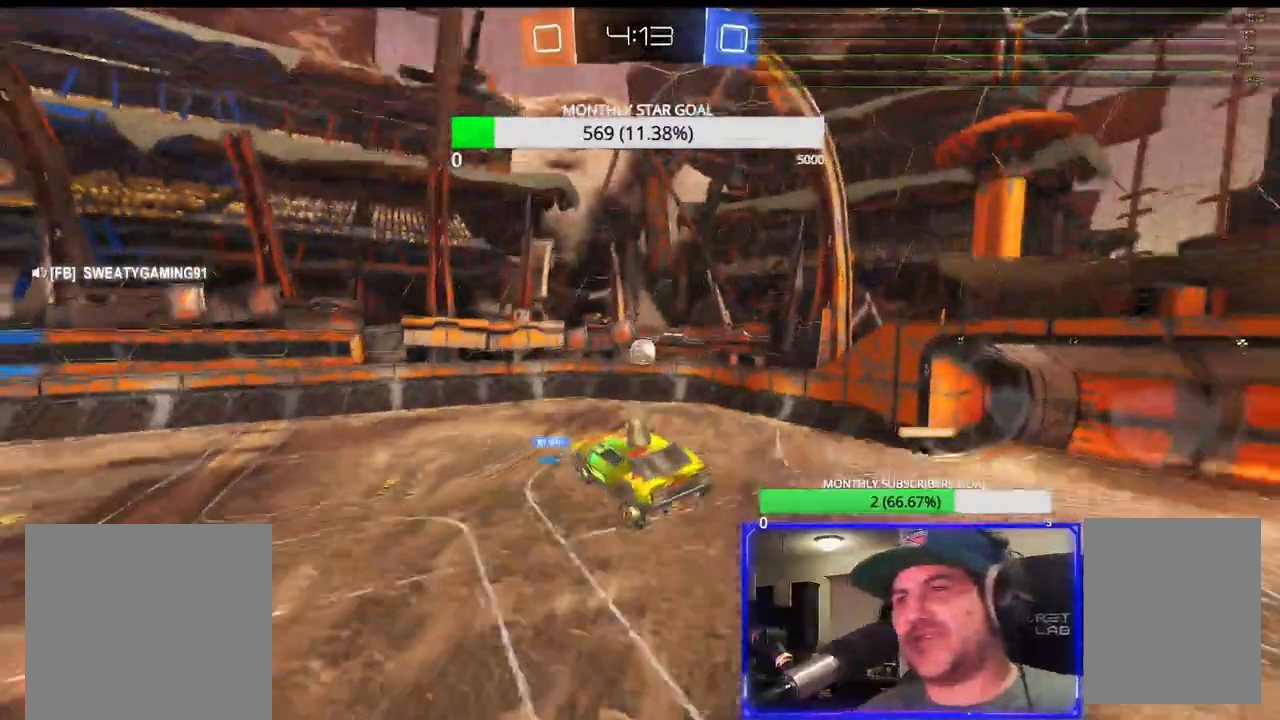
{"dt_ms": 500, "buttons": ["R2"], "left_stick": "right", "right_stick": "center", "events": [[433, "left_stick", "right"]]}
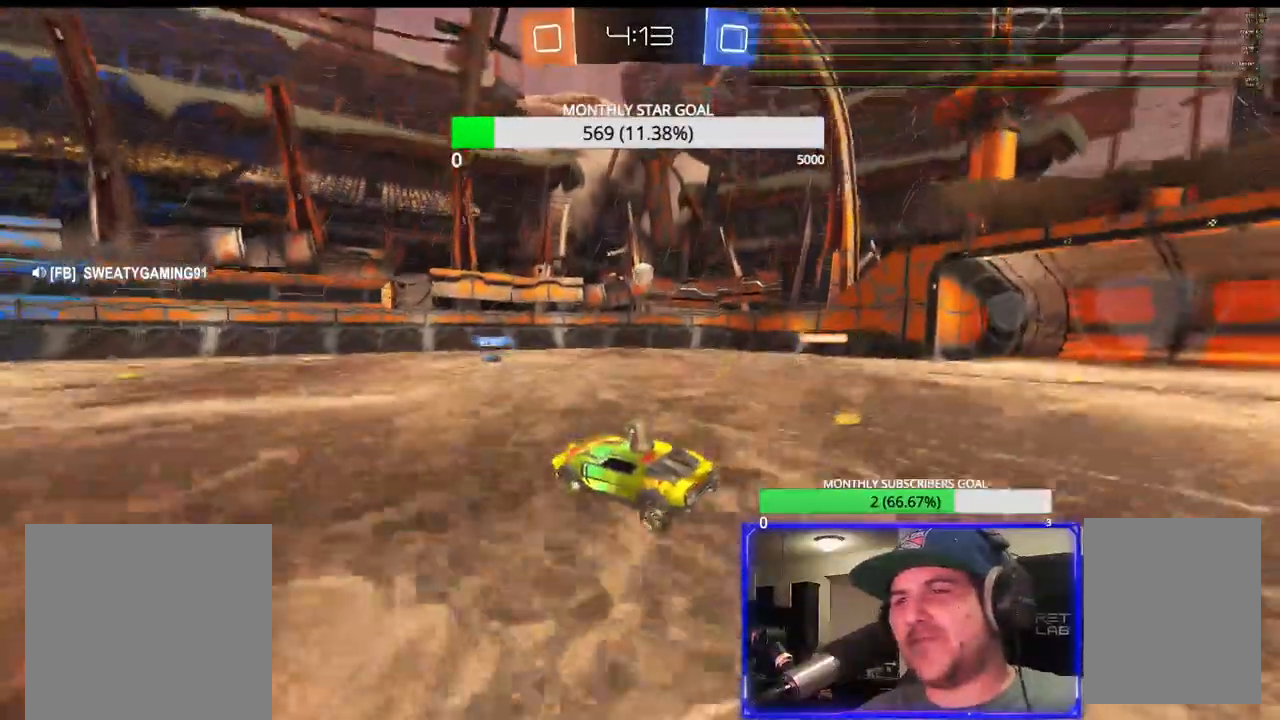
{"dt_ms": 500, "buttons": ["R2"], "left_stick": "down-right", "right_stick": "center", "events": [[167, "L1", "down"], [233, "L1", "up"], [467, "left_stick", "down-right"]]}
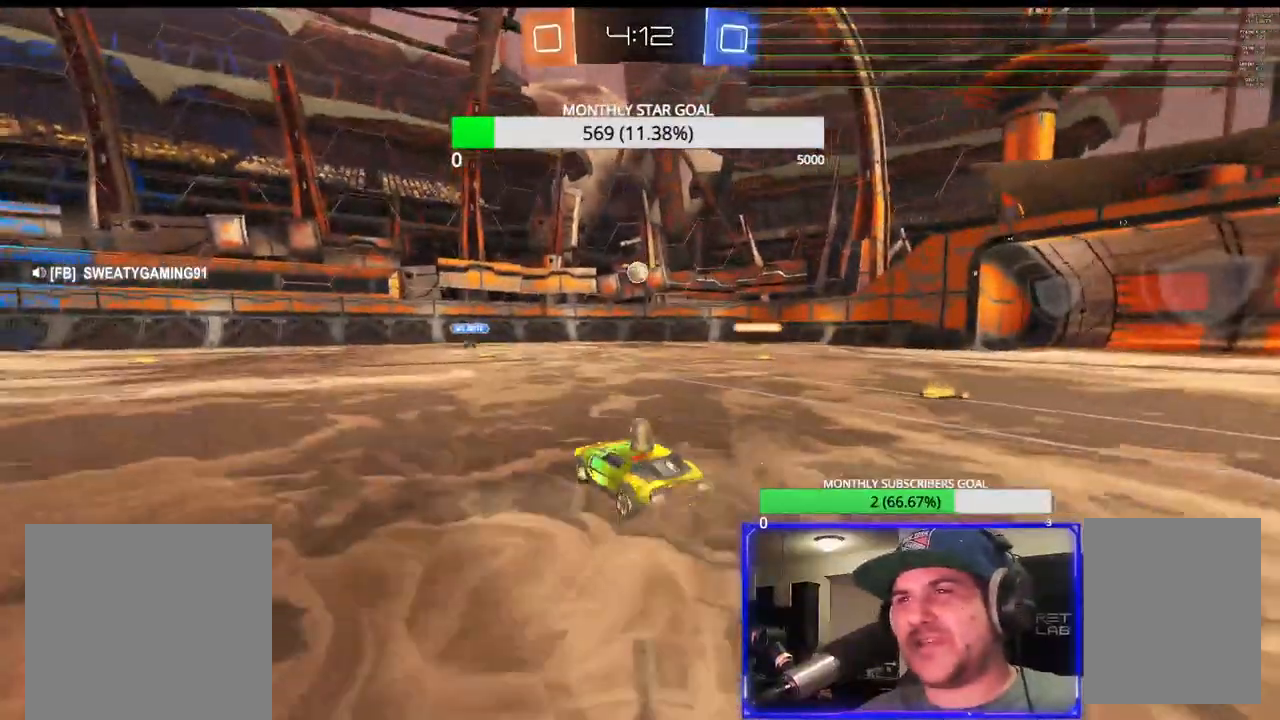
{"dt_ms": 500, "buttons": ["R2", "L3"], "left_stick": "down-right", "right_stick": "center", "events": [[83, "L3", "down"]]}
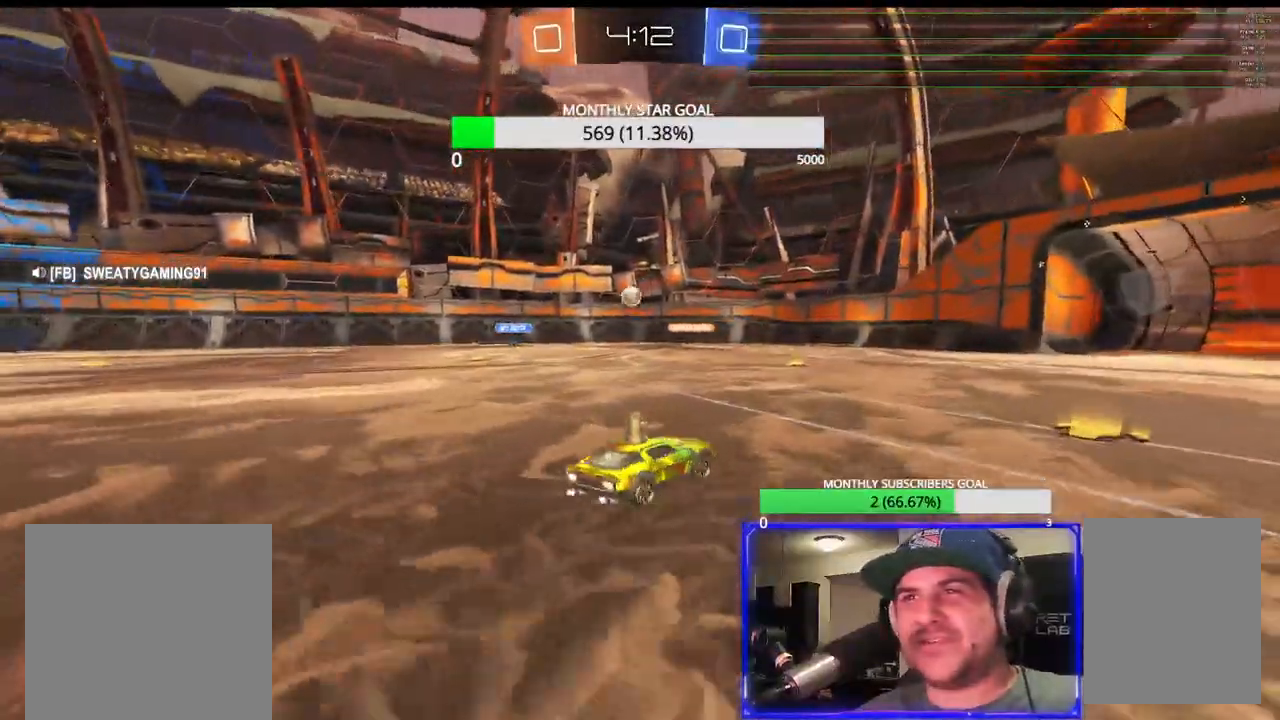
{"dt_ms": 500, "buttons": ["R2"], "left_stick": "left", "right_stick": "center", "events": [[217, "L3", "up"], [300, "left_stick", "center"], [467, "left_stick", "left"]]}
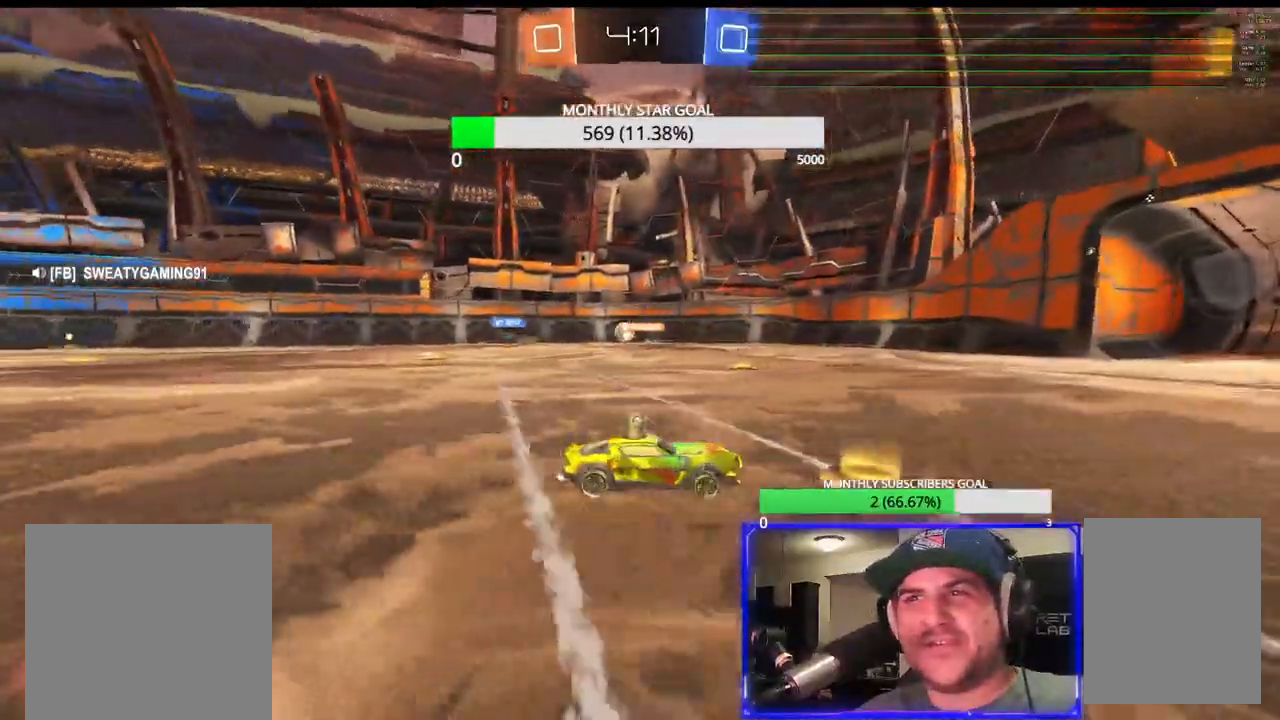
{"dt_ms": 500, "buttons": ["R2"], "left_stick": "center", "right_stick": "center", "events": [[33, "left_stick", "center"], [283, "R1", "down"], [383, "R1", "up"], [383, "TRIANGLE", "down"], [500, "TRIANGLE", "up"]]}
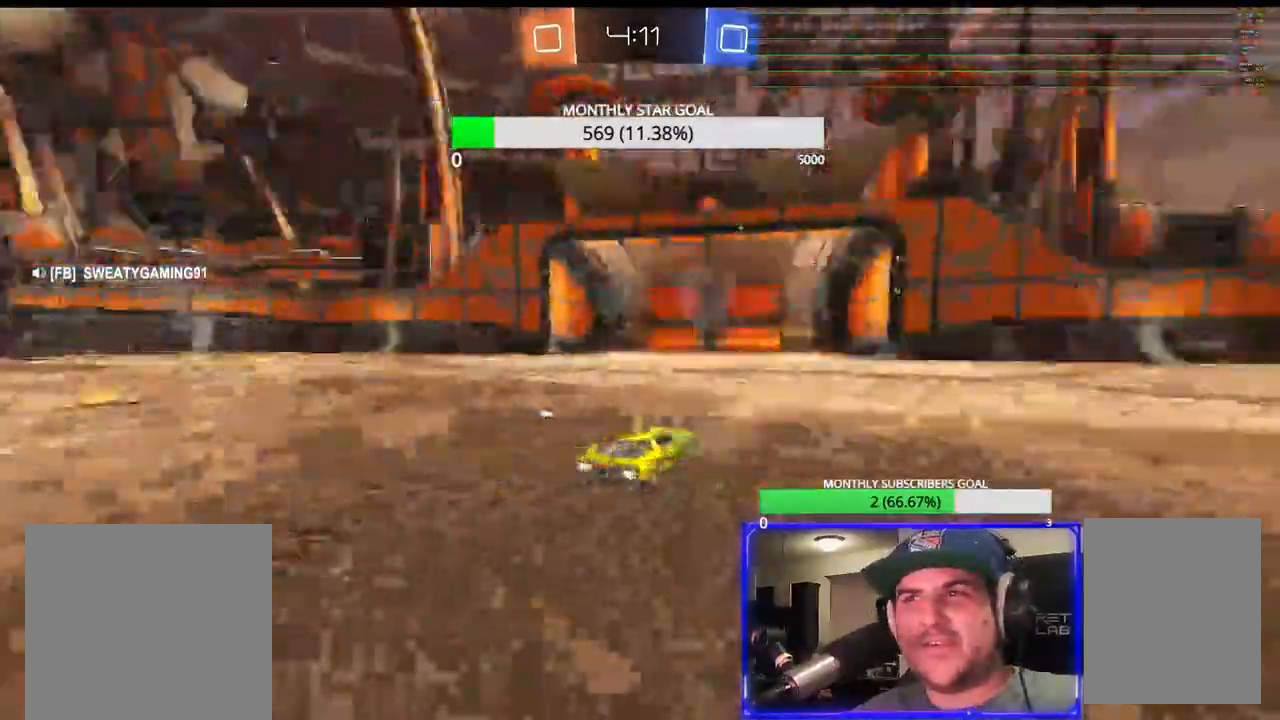
{"dt_ms": 500, "buttons": ["R2"], "left_stick": "center", "right_stick": "center", "events": [[167, "left_stick", "left"], [300, "left_stick", "center"], [317, "TRIANGLE", "down"], [433, "TRIANGLE", "up"]]}
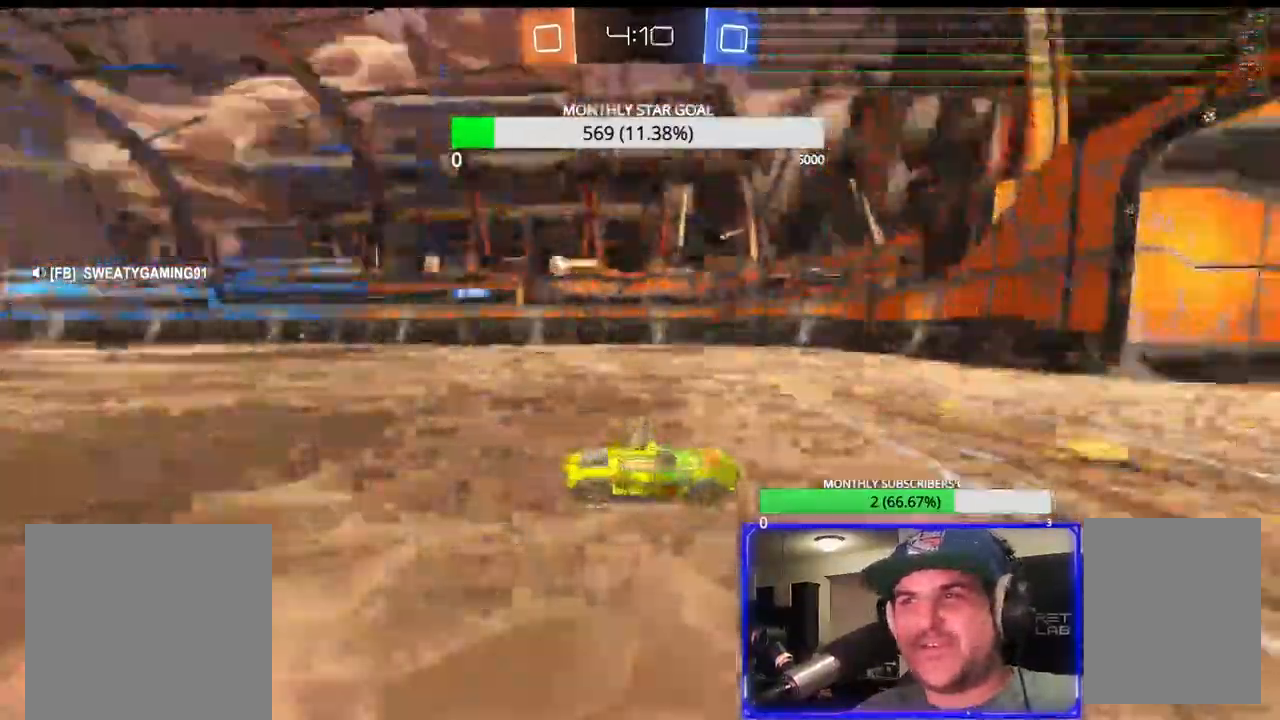
{"dt_ms": 500, "buttons": ["R2"], "left_stick": "left", "right_stick": "center", "events": [[83, "left_stick", "left"], [100, "L1", "down"], [100, "R1", "down"], [217, "L1", "up"], [300, "L1", "down"], [400, "R1", "up"], [417, "L1", "up"]]}
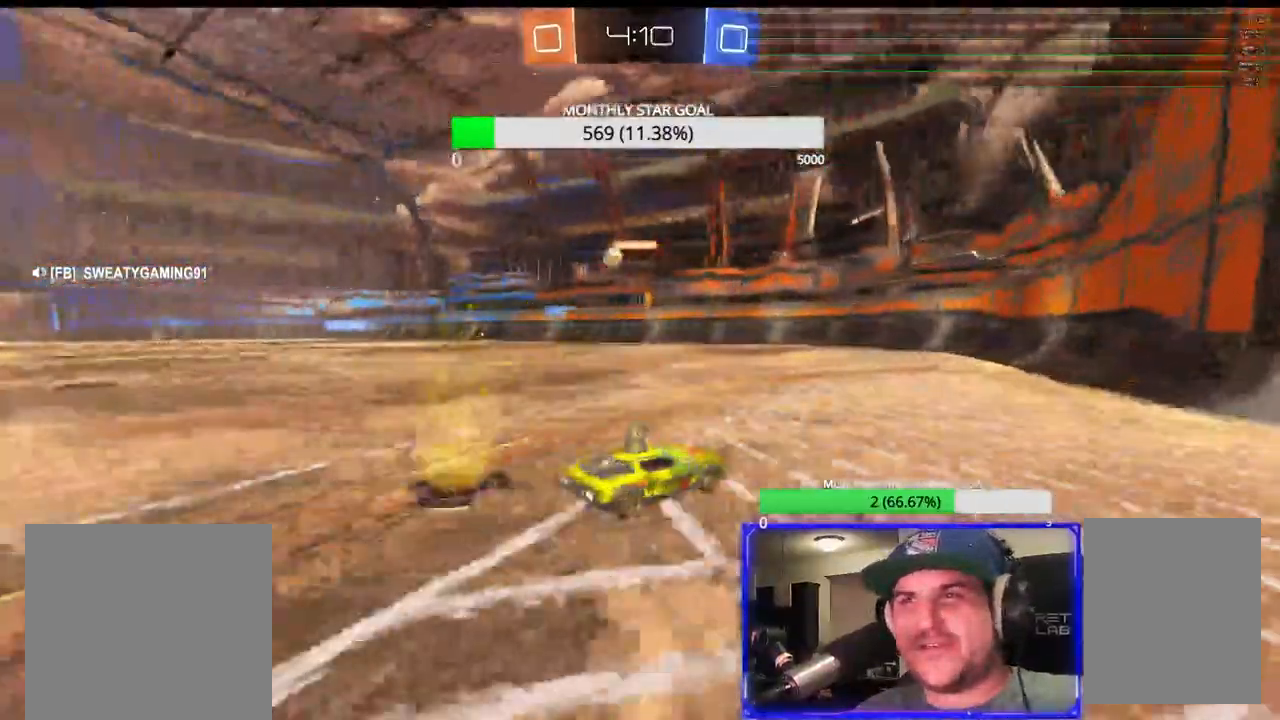
{"dt_ms": 500, "buttons": ["R2"], "left_stick": "center", "right_stick": "center", "events": [[333, "left_stick", "center"]]}
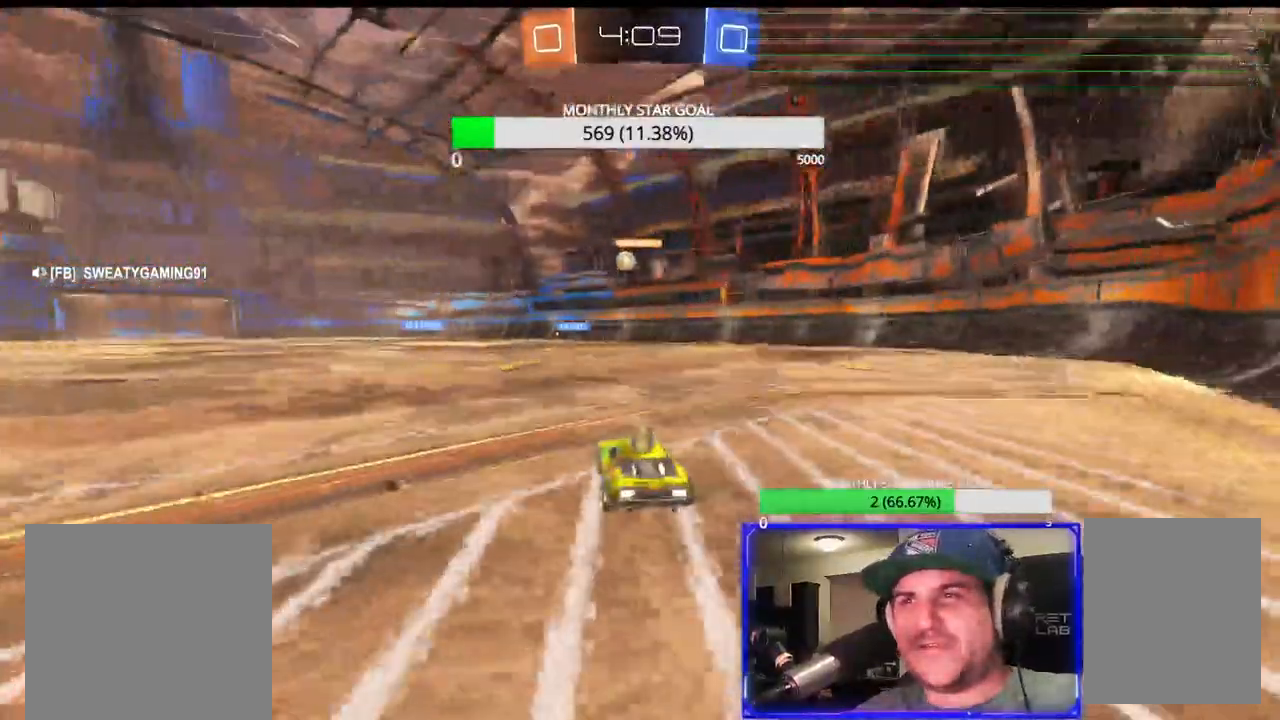
{"dt_ms": 500, "buttons": ["R2"], "left_stick": "right", "right_stick": "center", "events": [[100, "left_stick", "left"], [217, "left_stick", "center"], [450, "left_stick", "right"]]}
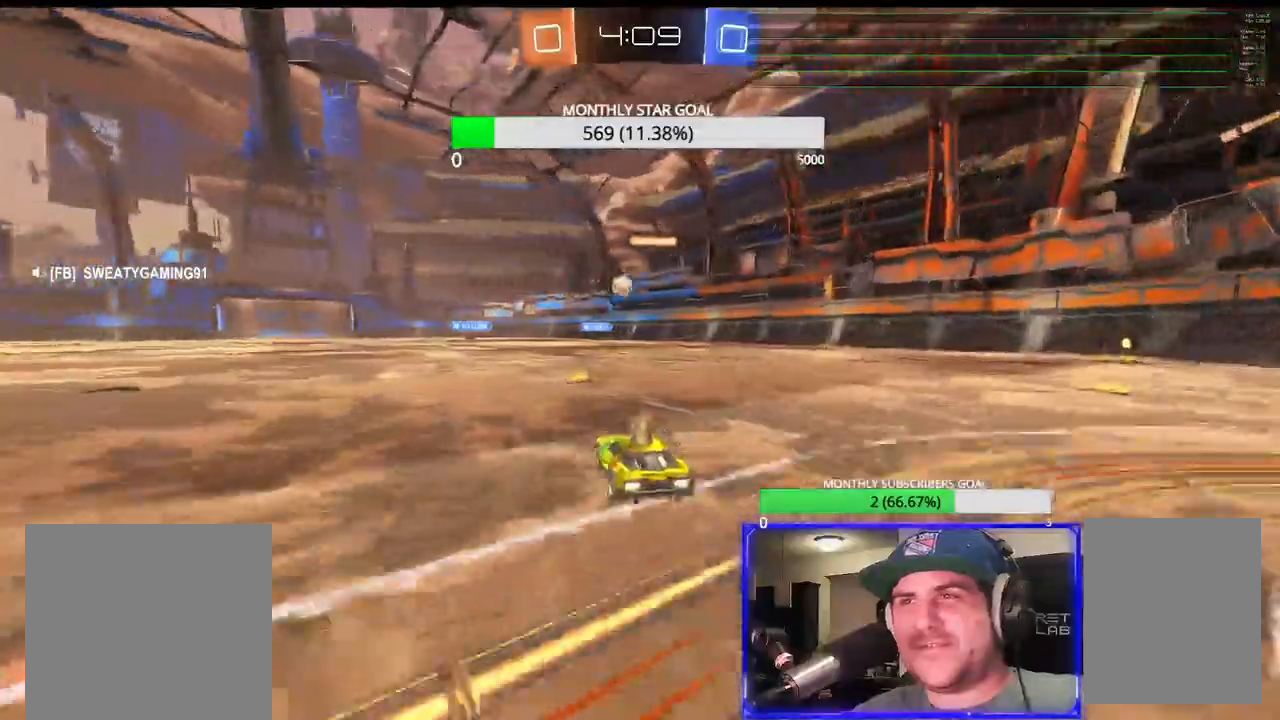
{"dt_ms": 500, "buttons": ["R2"], "left_stick": "down-right", "right_stick": "center", "events": [[100, "left_stick", "center"], [200, "left_stick", "down-left"], [433, "left_stick", "down-right"]]}
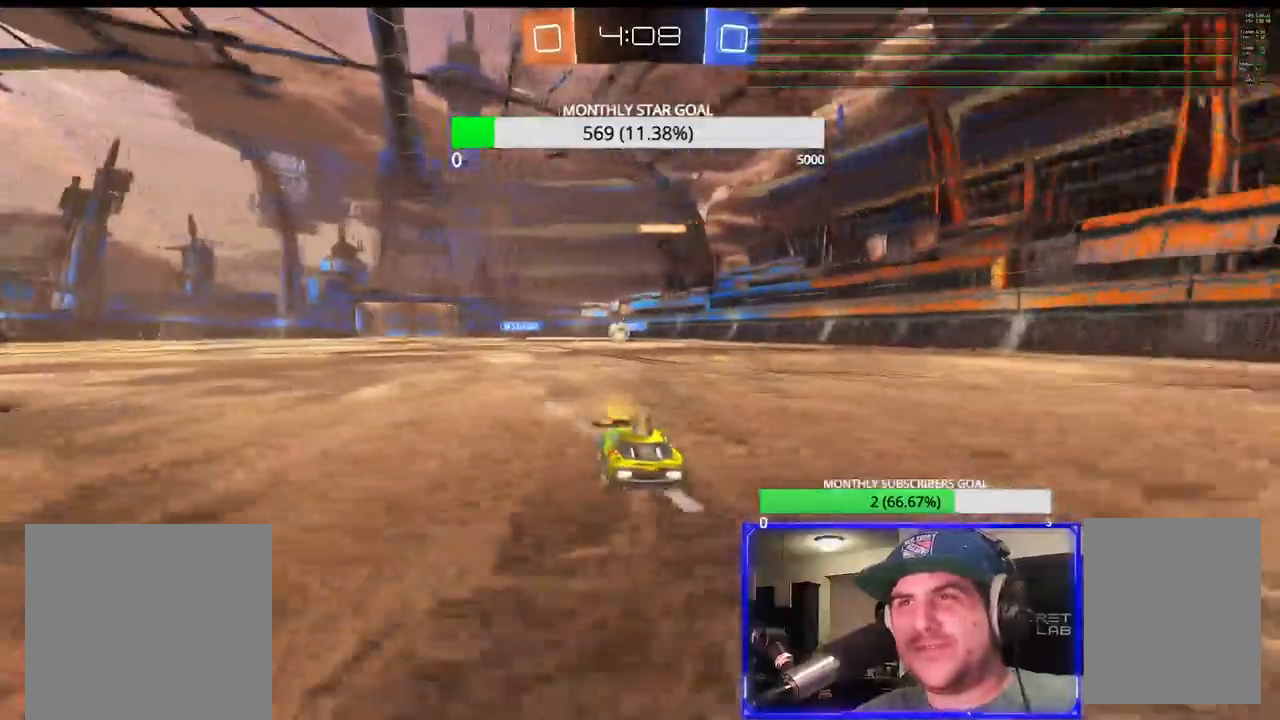
{"dt_ms": 500, "buttons": ["R2"], "left_stick": "down-left", "right_stick": "center", "events": [[83, "left_stick", "down-left"], [250, "L1", "down"], [367, "L1", "up"]]}
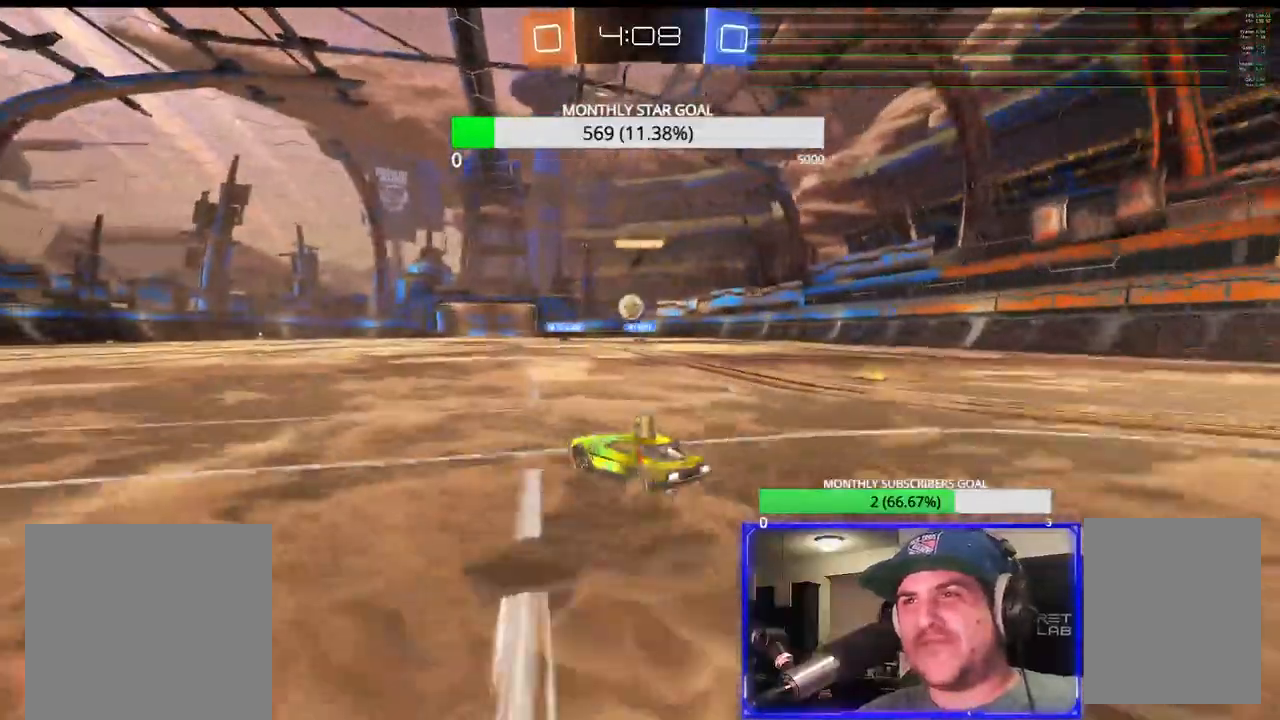
{"dt_ms": 500, "buttons": ["R2"], "left_stick": "center", "right_stick": "down", "events": [[433, "right_stick", "down"], [450, "left_stick", "center"]]}
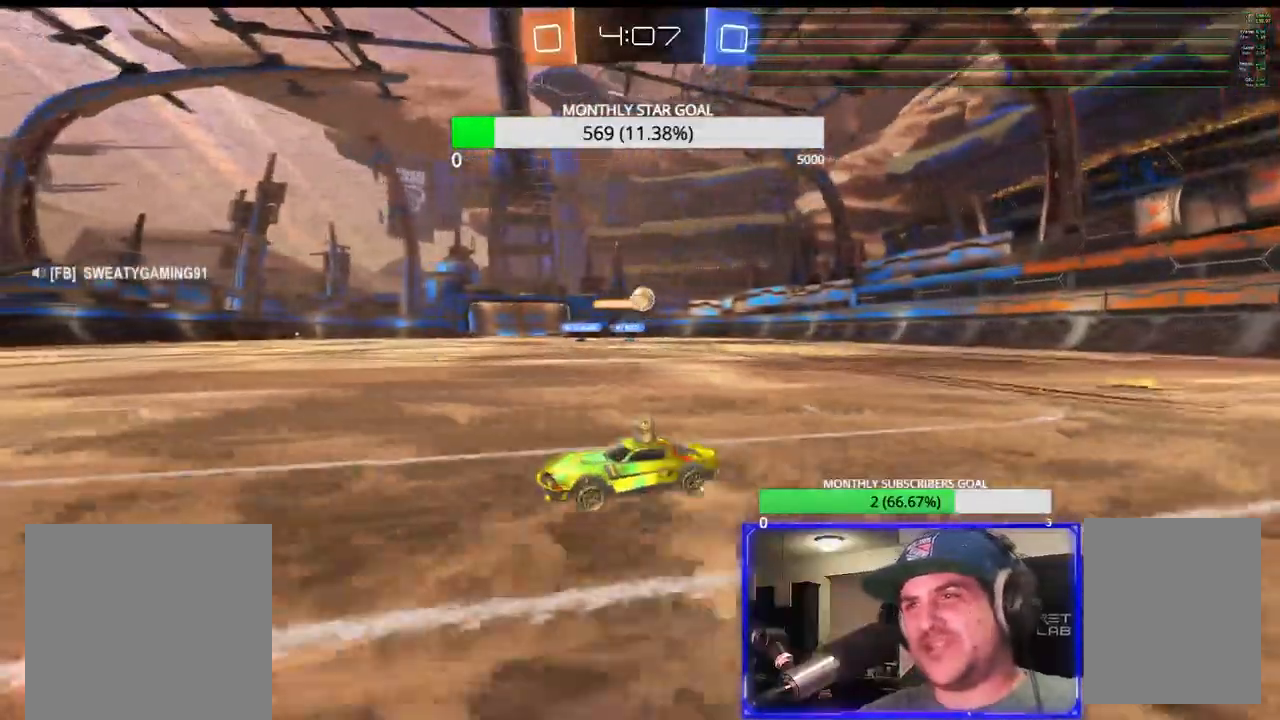
{"dt_ms": 500, "buttons": ["R2"], "left_stick": "center", "right_stick": "center", "events": [[33, "left_stick", "right"], [83, "right_stick", "center"], [167, "left_stick", "left"], [367, "left_stick", "center"]]}
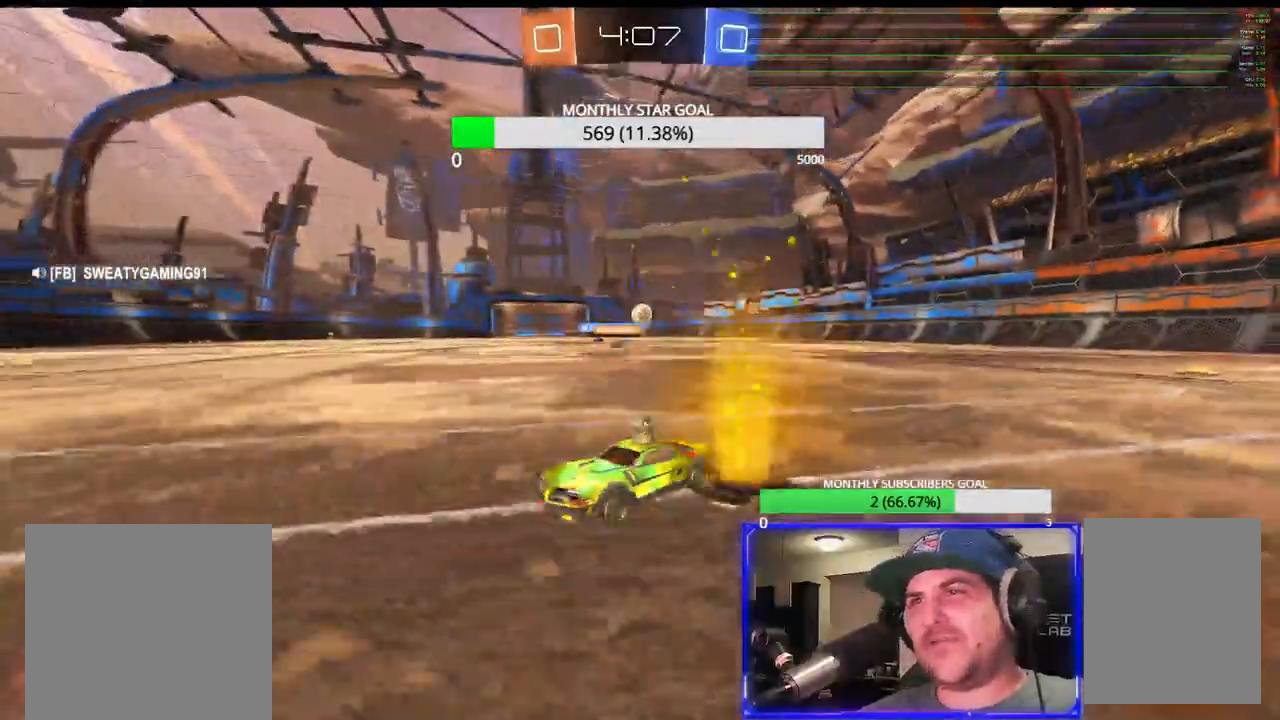
{"dt_ms": 500, "buttons": ["L1", "R2"], "left_stick": "up-left", "right_stick": "center", "events": [[117, "left_stick", "left"], [200, "L1", "down"], [250, "L1", "up"], [283, "left_stick", "center"], [400, "L1", "down"], [417, "left_stick", "up-left"]]}
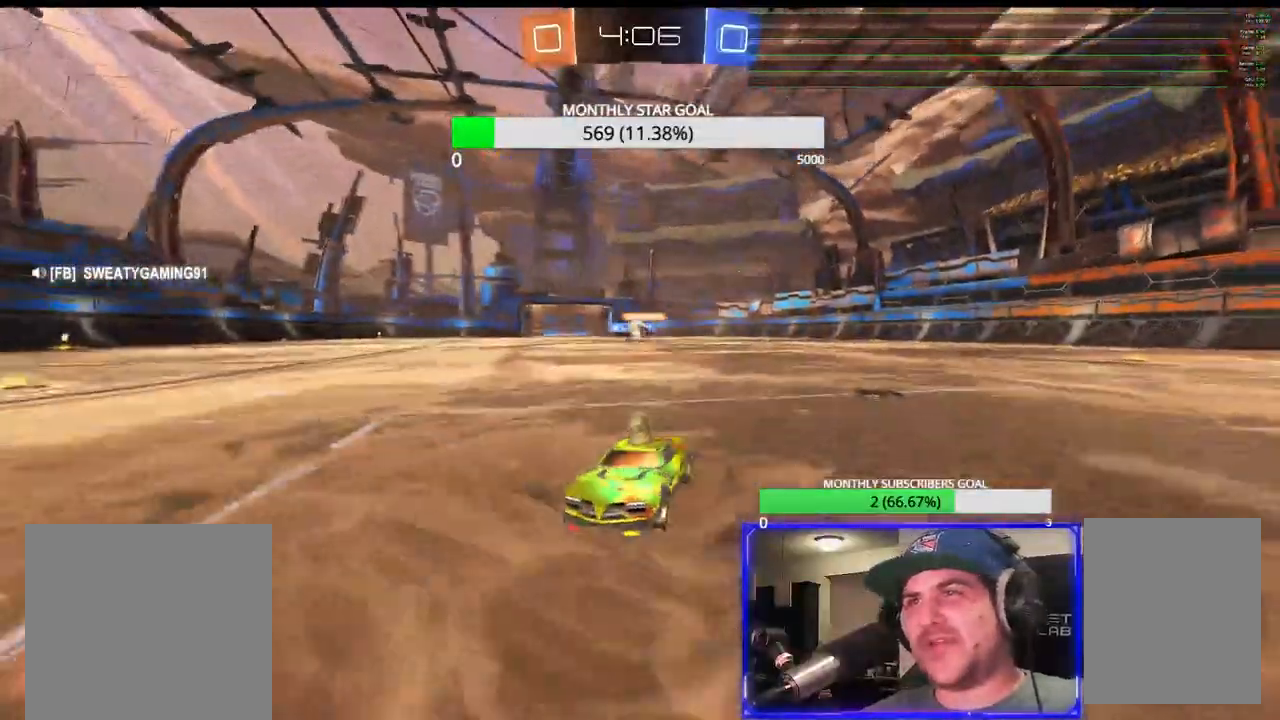
{"dt_ms": 500, "buttons": ["R2"], "left_stick": "right", "right_stick": "center", "events": [[17, "L1", "up"], [67, "left_stick", "center"], [300, "left_stick", "right"], [400, "L1", "down"], [500, "L1", "up"]]}
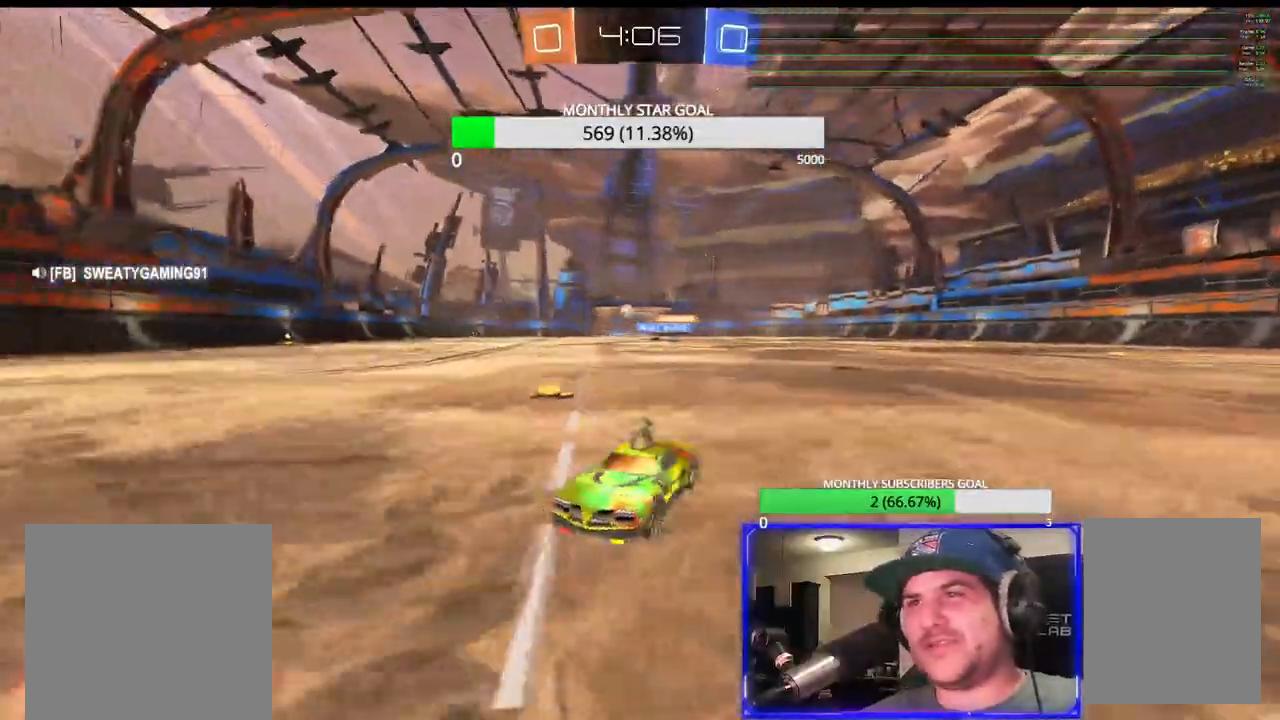
{"dt_ms": 500, "buttons": ["TRIANGLE", "R2"], "left_stick": "center", "right_stick": "center", "events": [[133, "TRIANGLE", "down"], [300, "left_stick", "center"]]}
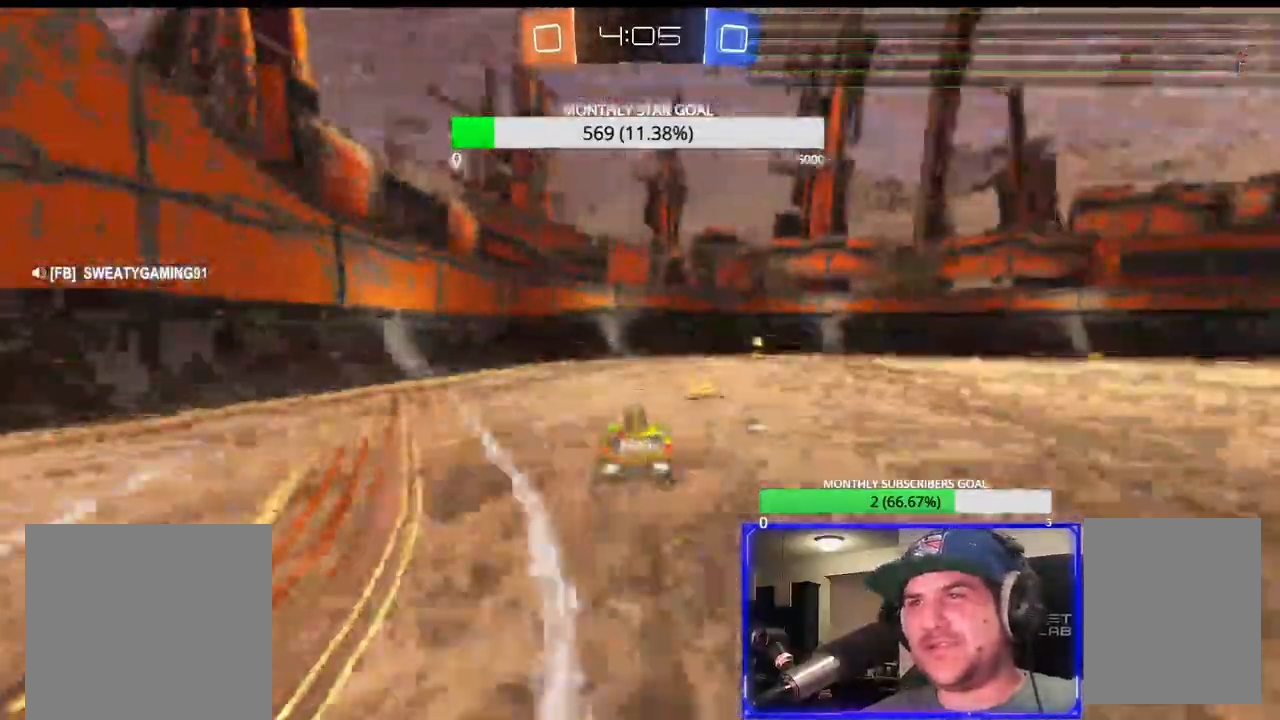
{"dt_ms": 500, "buttons": ["TRIANGLE", "R1", "R2"], "left_stick": "right", "right_stick": "center", "events": [[17, "left_stick", "right"], [50, "R1", "down"]]}
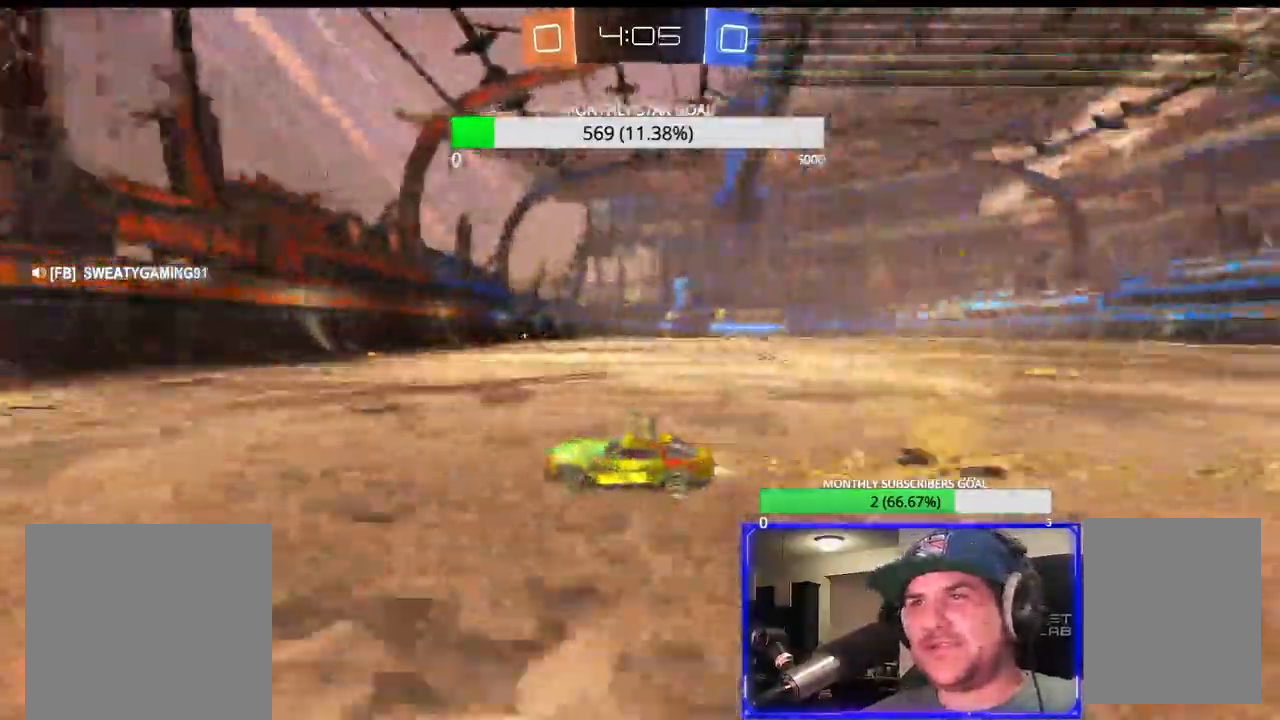
{"dt_ms": 1000, "buttons": ["R1", "R2"], "left_stick": "center", "right_stick": "center"}